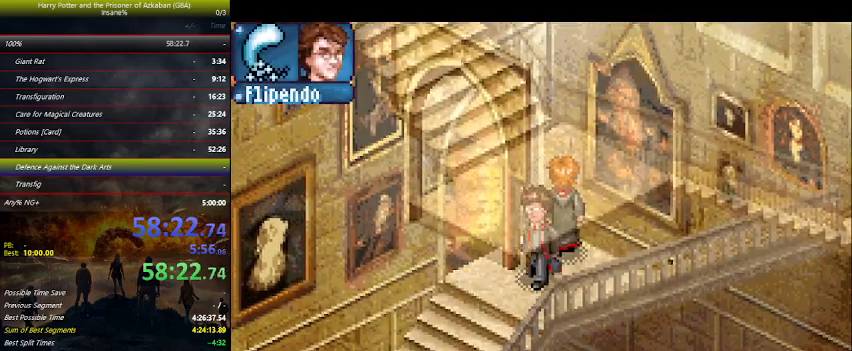
Gameplay with keyboard and mouse; each line is a JSON object with the keys held at the frame after it. "events" lists presses ("down") and releases ("up") of "a", "ctrl", "d", "down", "e", "escape", "f", "f1", "f4", "left", "q", "r", "return", "right", "s", "shift", "space", "tab", "up", "w" and "z" between this image and that frame as [ms after this image, input, new state], when the widget could be followed in between. No other keys are recorded. Mouse buttons are not recorded. Not read: mouse_move.
{"keys": ["down", "left"], "events": []}
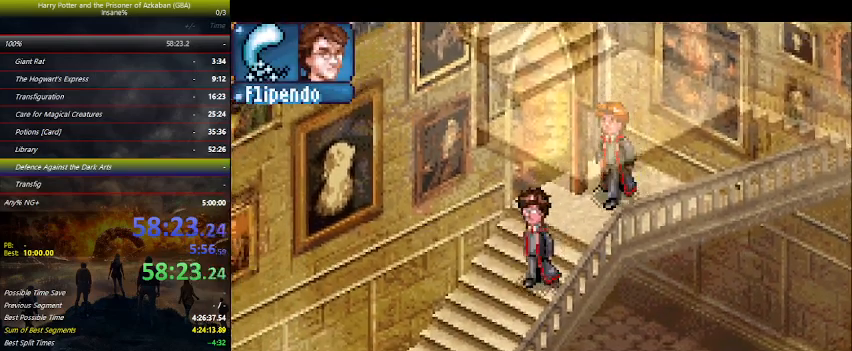
{"keys": ["down"], "events": [[234, "left", "up"]]}
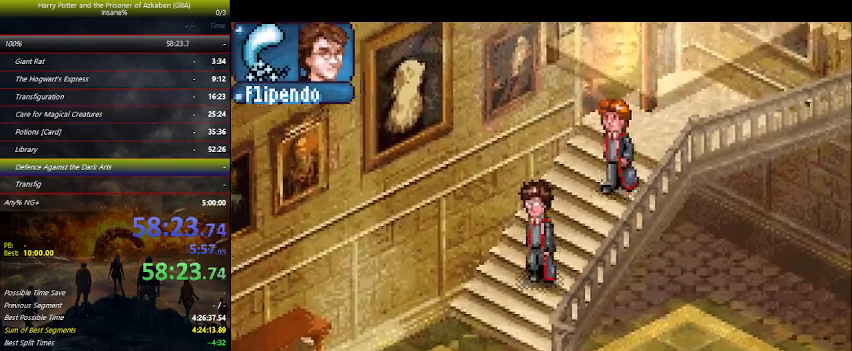
{"keys": ["down"], "events": []}
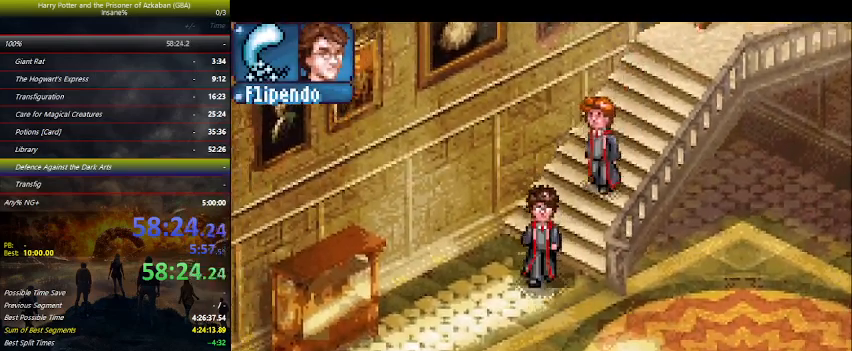
{"keys": ["down", "right"], "events": [[367, "right", "down"]]}
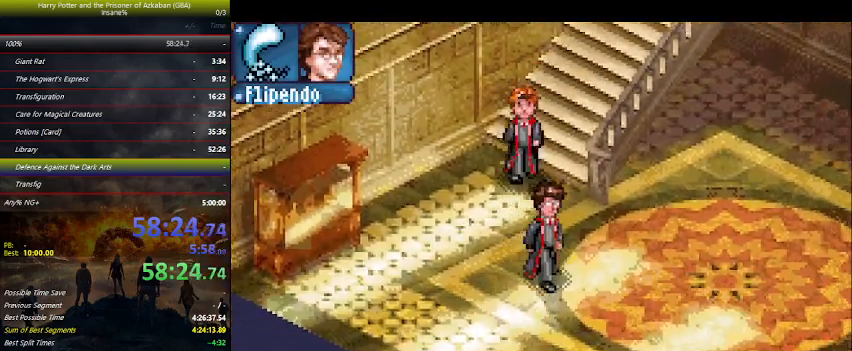
{"keys": ["down", "right"], "events": []}
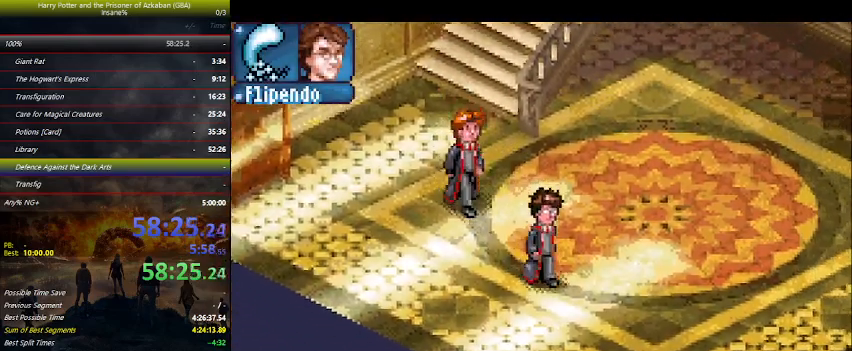
{"keys": ["down"], "events": [[300, "right", "up"]]}
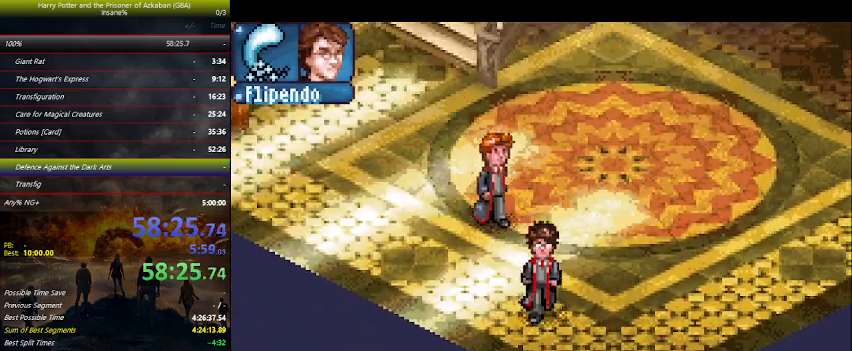
{"keys": ["down"], "events": []}
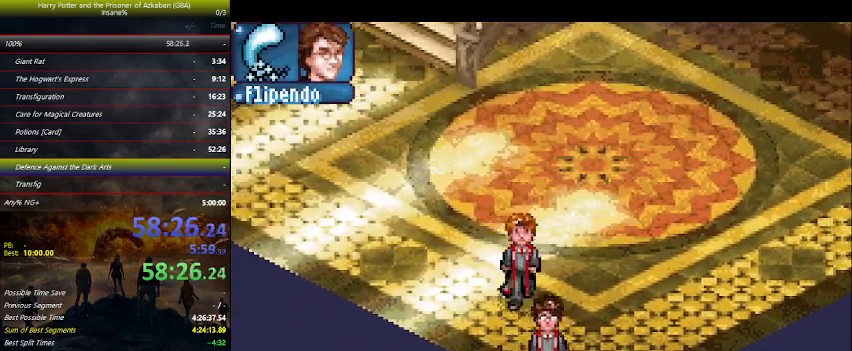
{"keys": ["left"], "events": [[234, "left", "down"], [400, "down", "up"]]}
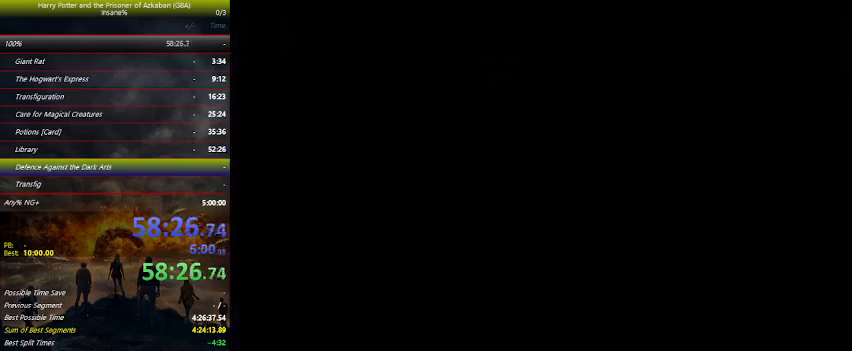
{"keys": ["left"], "events": []}
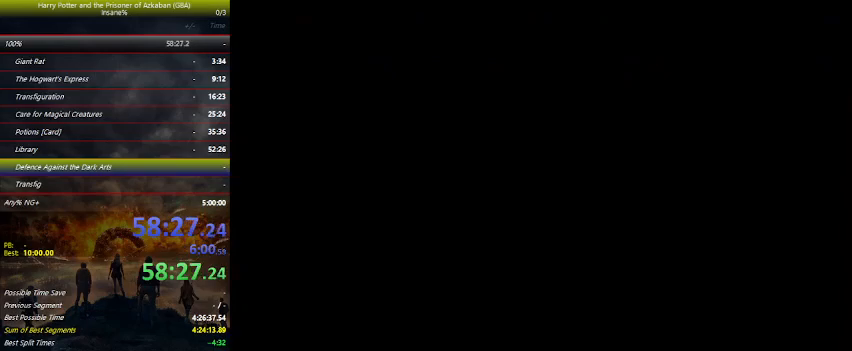
{"keys": ["left"], "events": []}
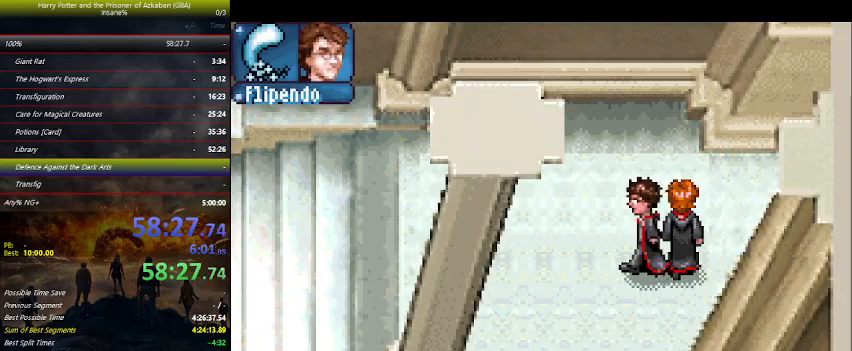
{"keys": ["left"], "events": []}
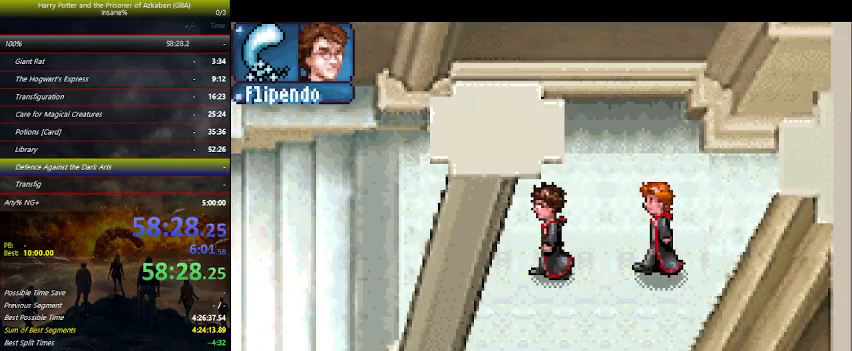
{"keys": ["left"], "events": []}
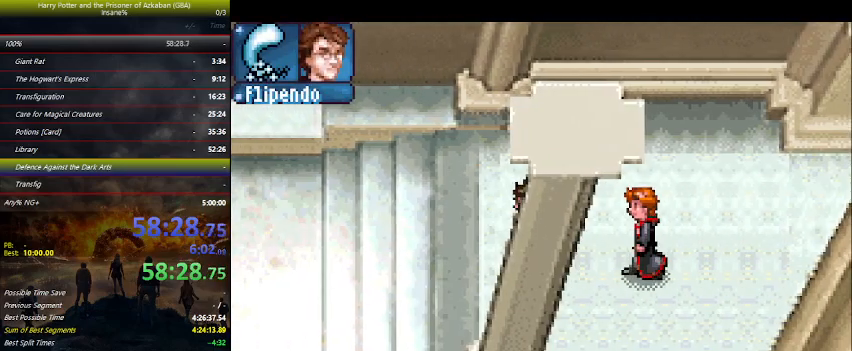
{"keys": ["left"], "events": []}
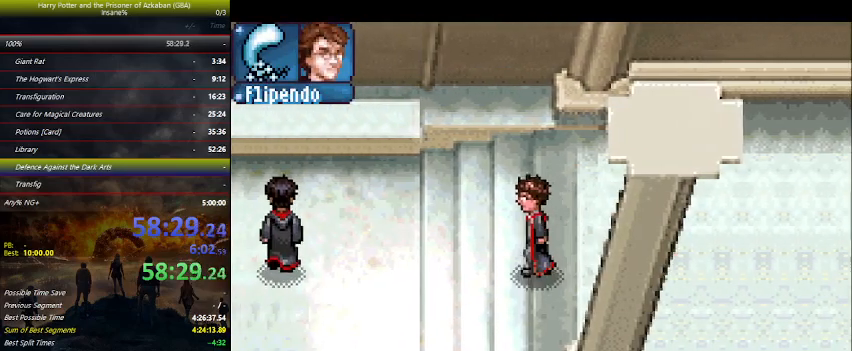
{"keys": ["left"], "events": []}
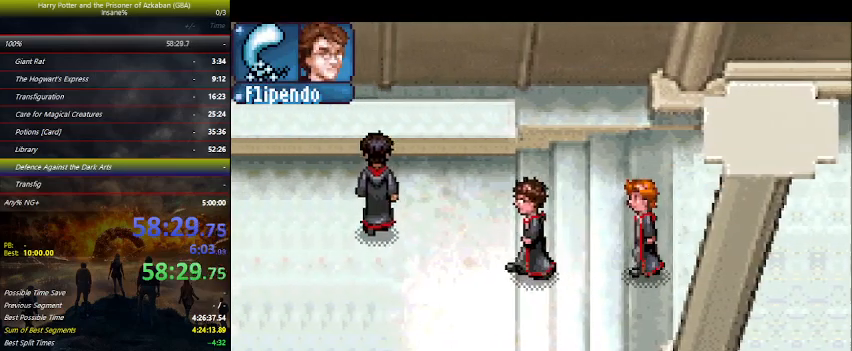
{"keys": ["left"], "events": []}
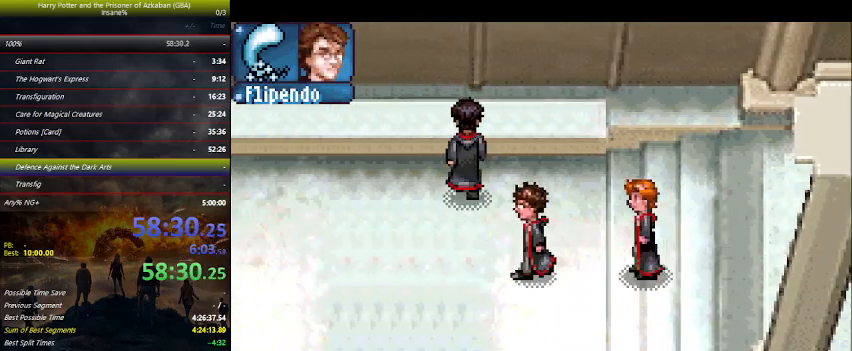
{"keys": ["left"], "events": []}
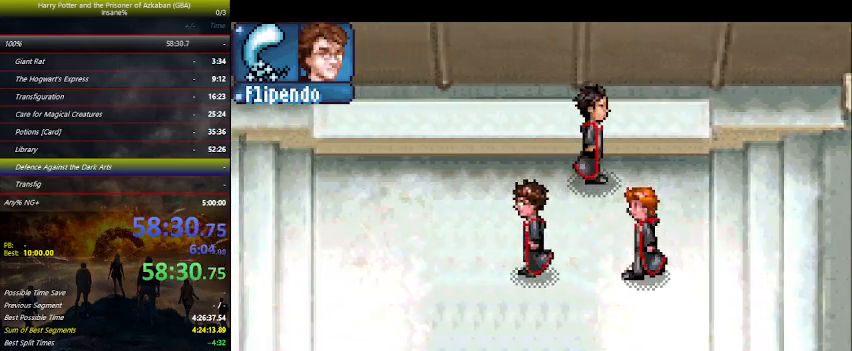
{"keys": ["left"], "events": []}
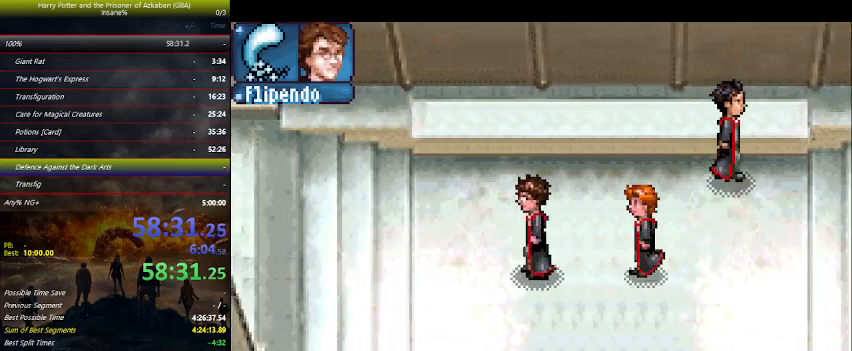
{"keys": ["left"], "events": []}
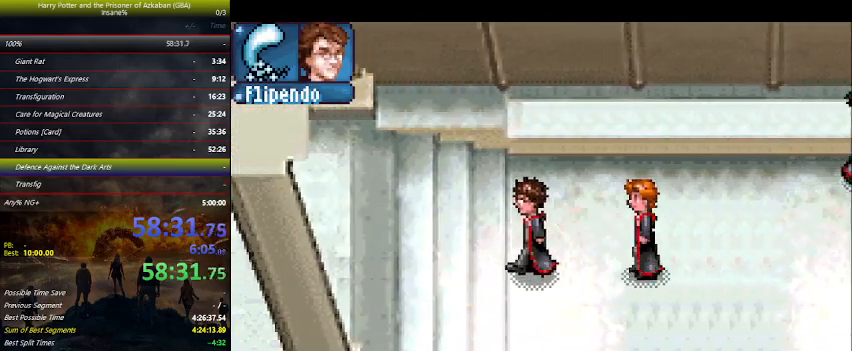
{"keys": ["left"], "events": []}
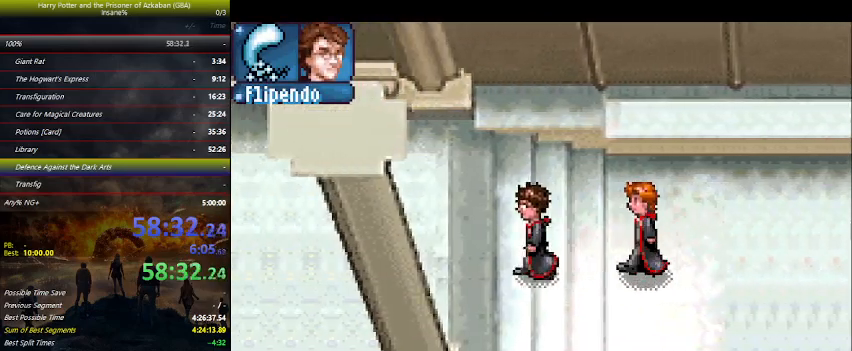
{"keys": ["left"], "events": []}
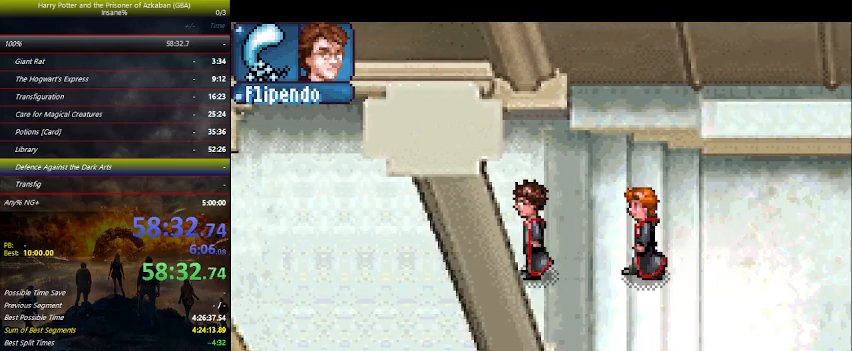
{"keys": ["left"], "events": []}
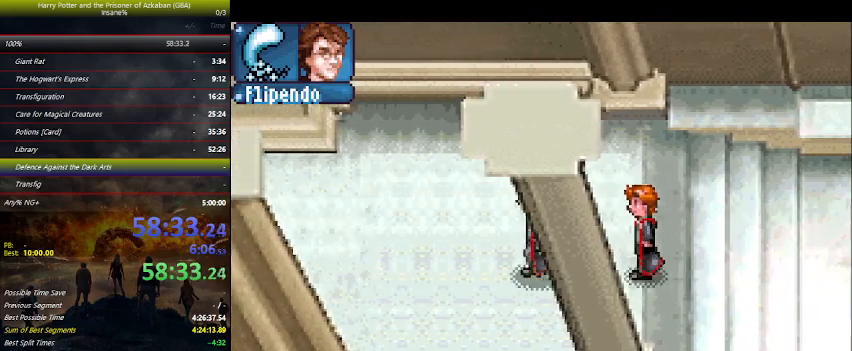
{"keys": ["left"], "events": []}
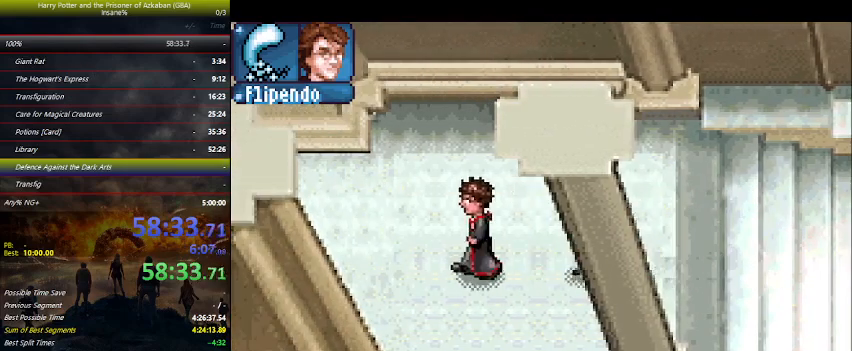
{"keys": ["left"], "events": []}
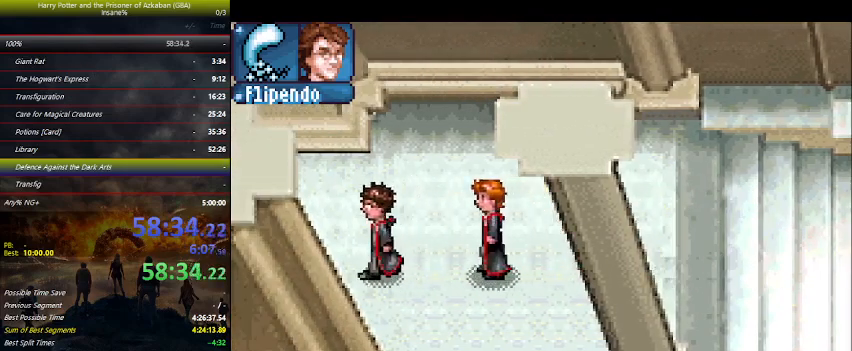
{"keys": ["left"], "events": []}
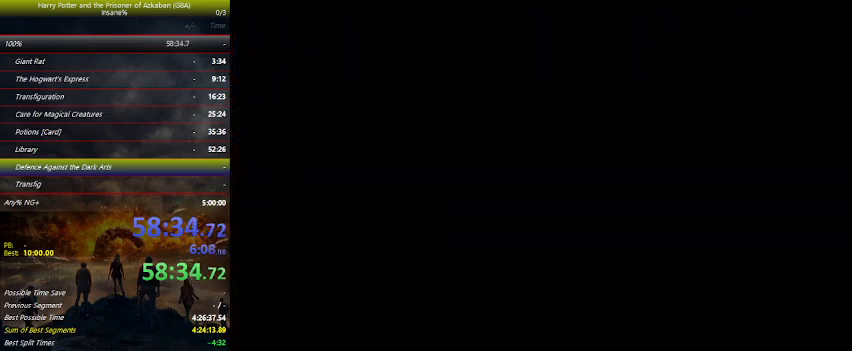
{"keys": ["left"], "events": [[34, "r", "down"], [67, "r", "up"]]}
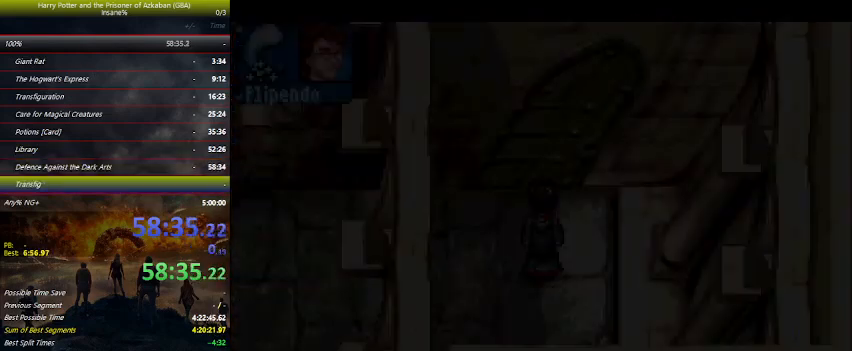
{"keys": ["left"], "events": []}
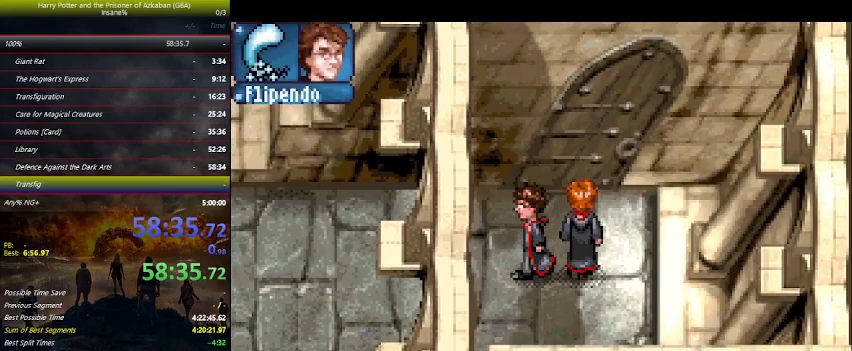
{"keys": ["left"], "events": []}
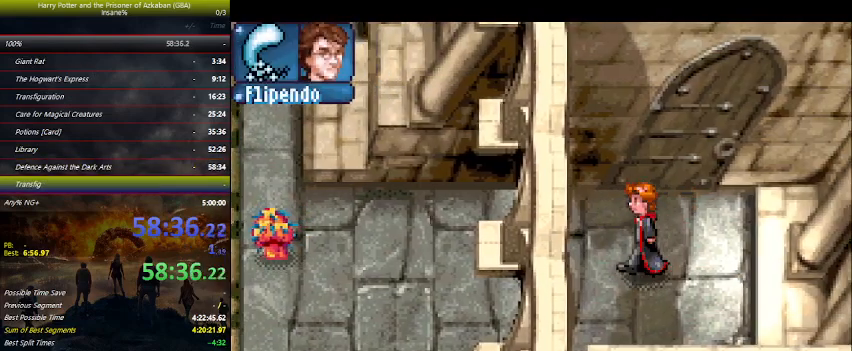
{"keys": ["down", "left"], "events": [[367, "down", "down"]]}
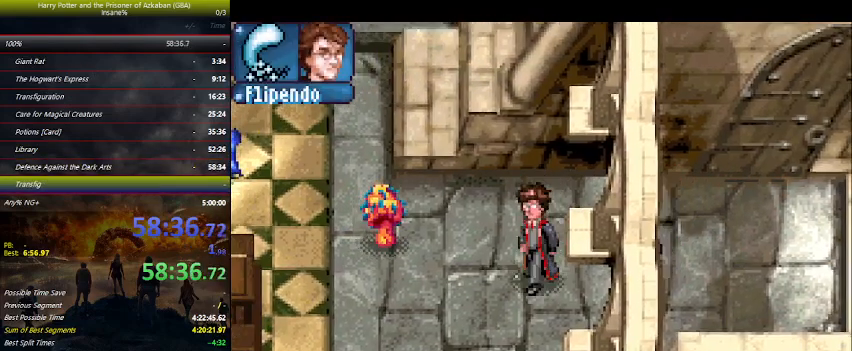
{"keys": ["left"], "events": [[467, "down", "up"]]}
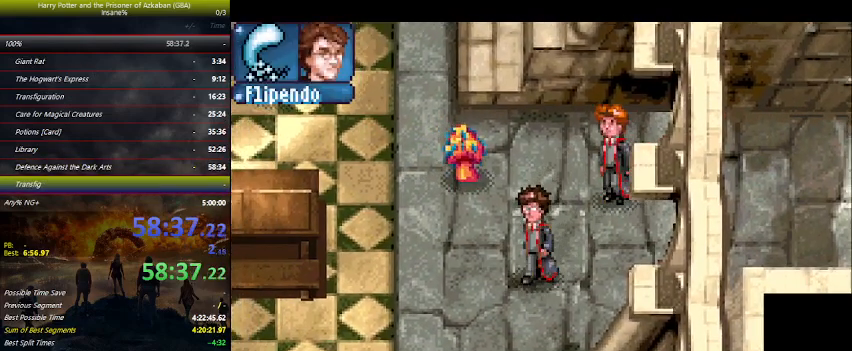
{"keys": ["left", "up"], "events": [[434, "up", "down"]]}